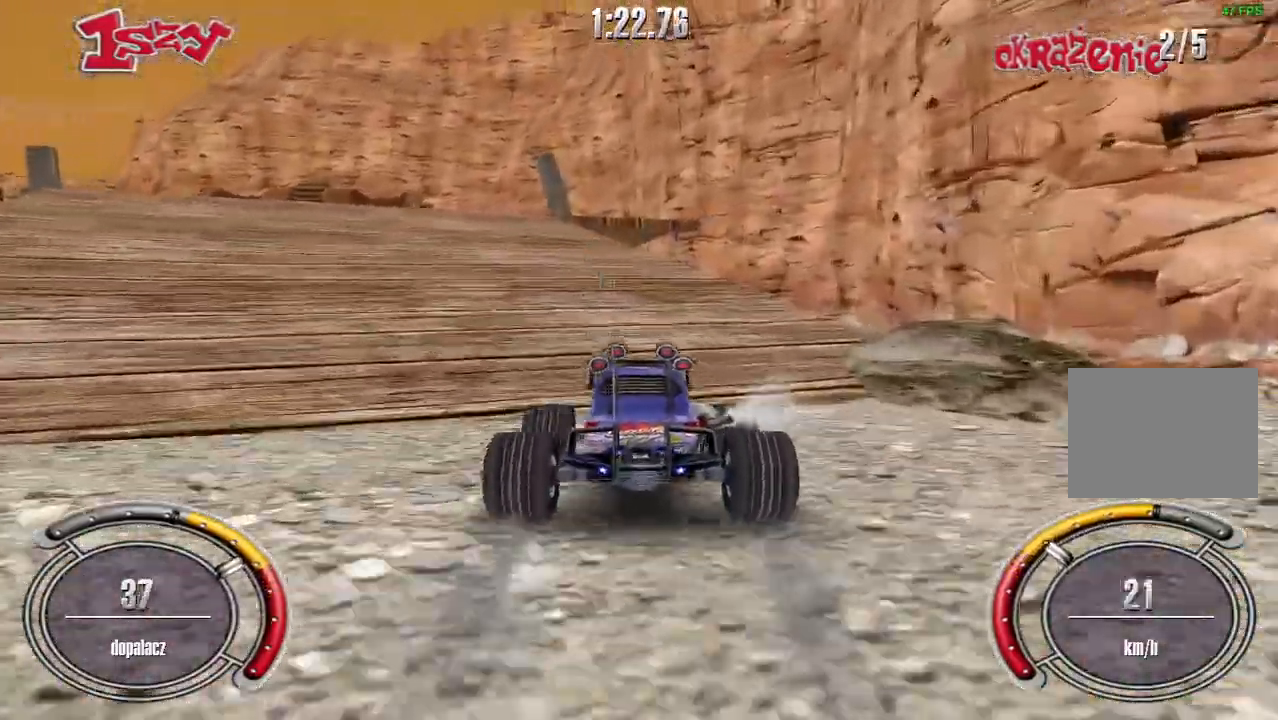
Gameplay with keyboard; each line is a JSON object with the keys held at the frame after it. "events" lists presses ("down") and releases ("up") of "down", "left", "right", "shift", "space" and "up" between this image and that frame as [ms after this image, input, new state], when the widget could be followed in between. No other keys are recorded. Mouse input is not recorded.
{"keys": ["left", "shift", "up"], "events": [[120, "left", "up"], [340, "left", "down"]]}
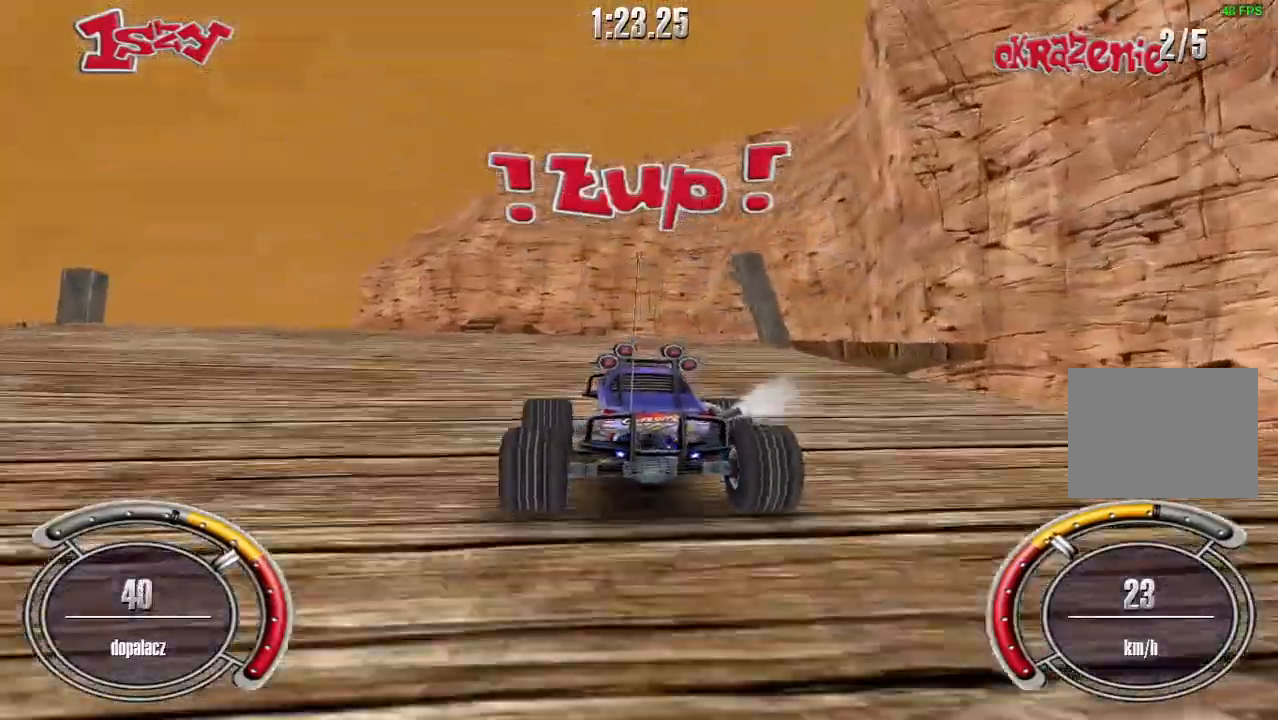
{"keys": ["left"], "events": [[300, "left", "up"], [320, "shift", "up"], [420, "up", "up"], [460, "left", "down"]]}
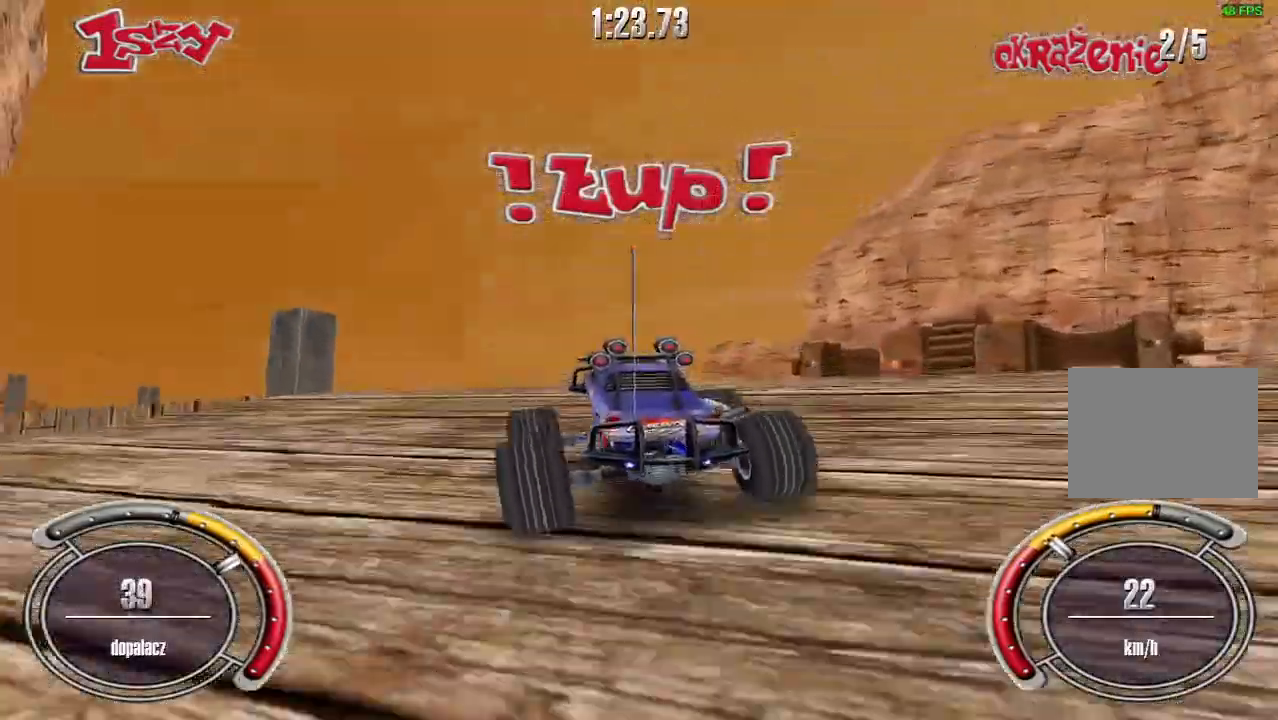
{"keys": ["shift", "up"], "events": [[180, "up", "down"], [320, "shift", "down"], [440, "left", "up"]]}
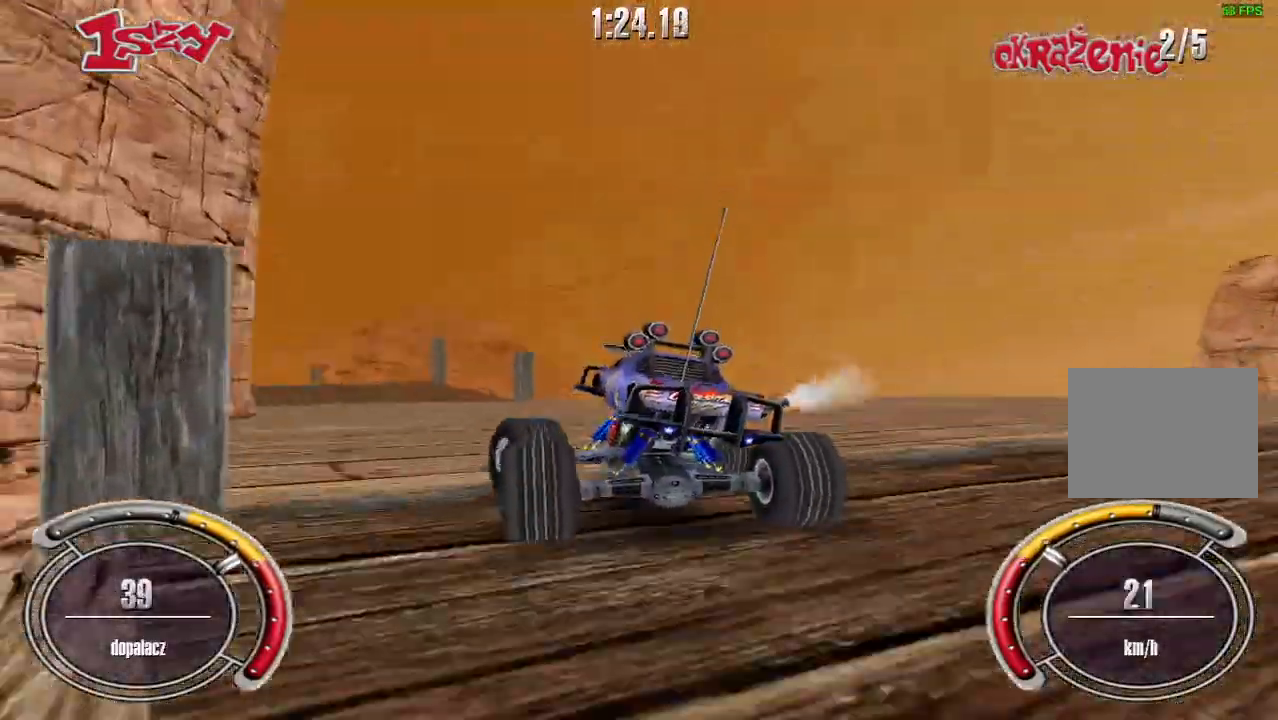
{"keys": ["shift", "up"], "events": []}
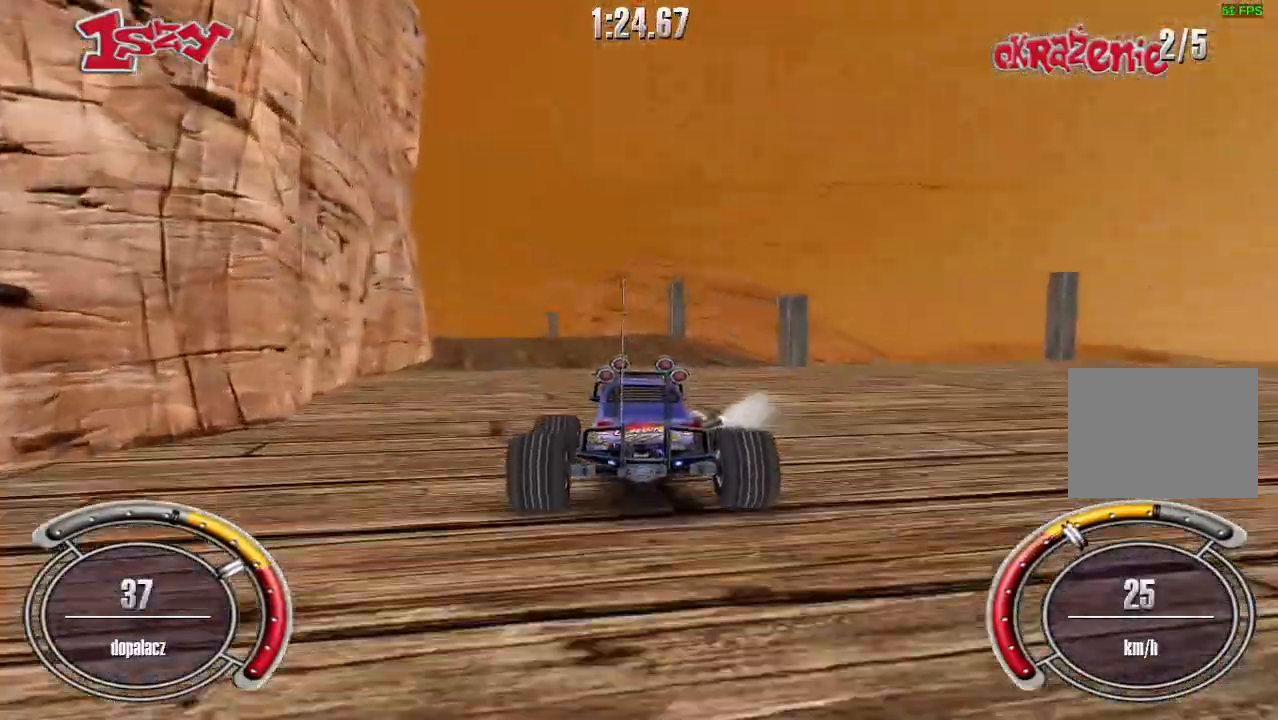
{"keys": ["left", "shift", "up"], "events": [[420, "left", "down"]]}
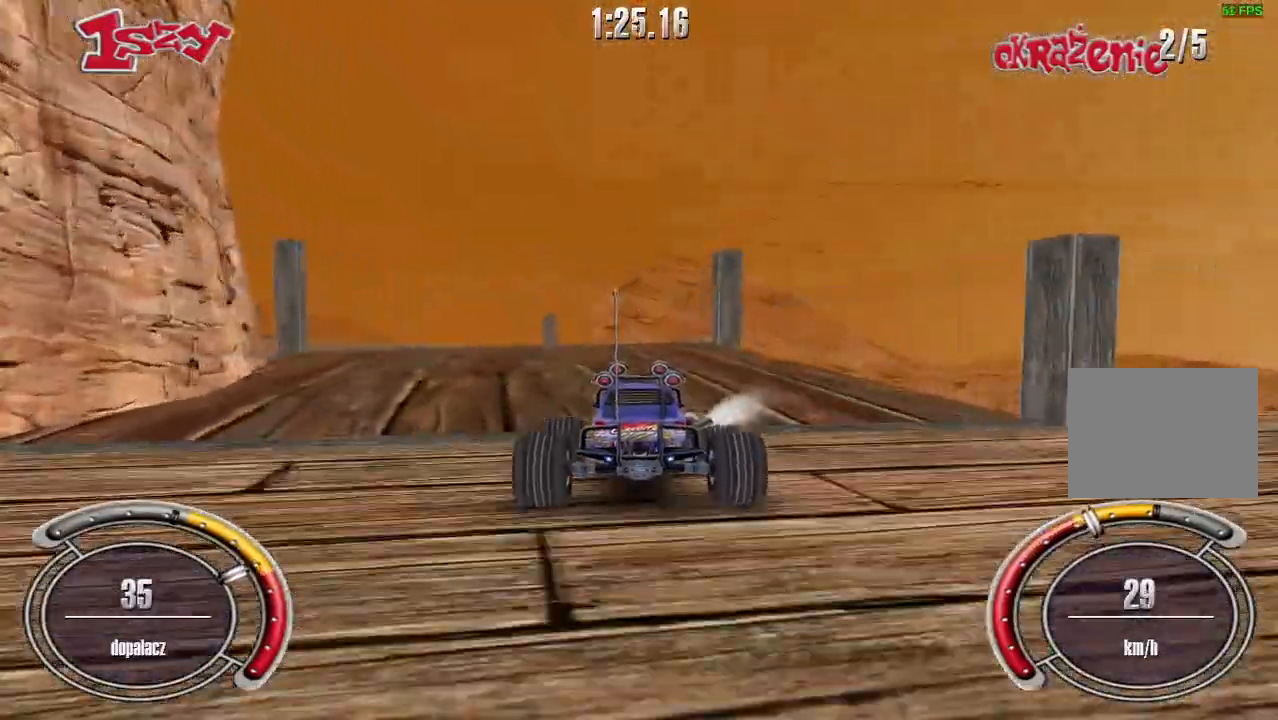
{"keys": [], "events": [[120, "left", "up"], [160, "shift", "up"], [280, "left", "down"], [300, "up", "up"], [360, "left", "up"]]}
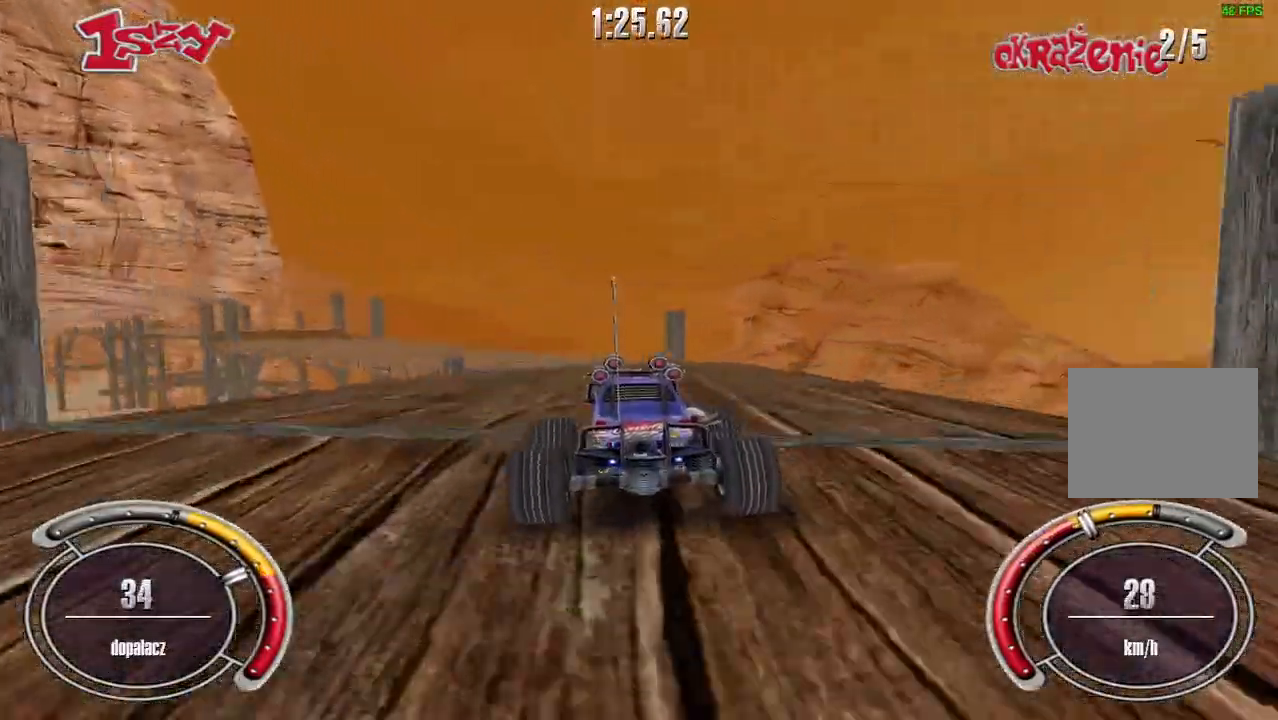
{"keys": ["left", "shift", "up"], "events": [[40, "up", "down"], [120, "shift", "down"], [240, "left", "down"]]}
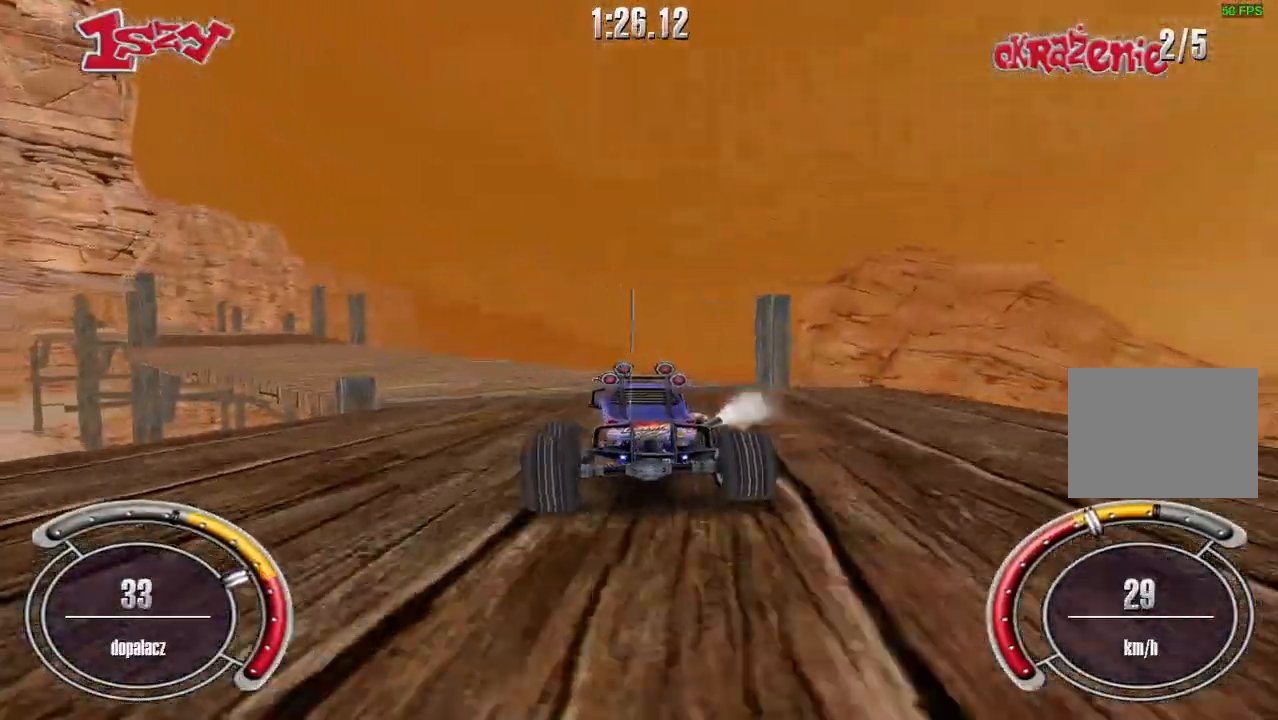
{"keys": ["shift", "up"], "events": [[20, "left", "up"], [100, "left", "down"], [500, "left", "up"]]}
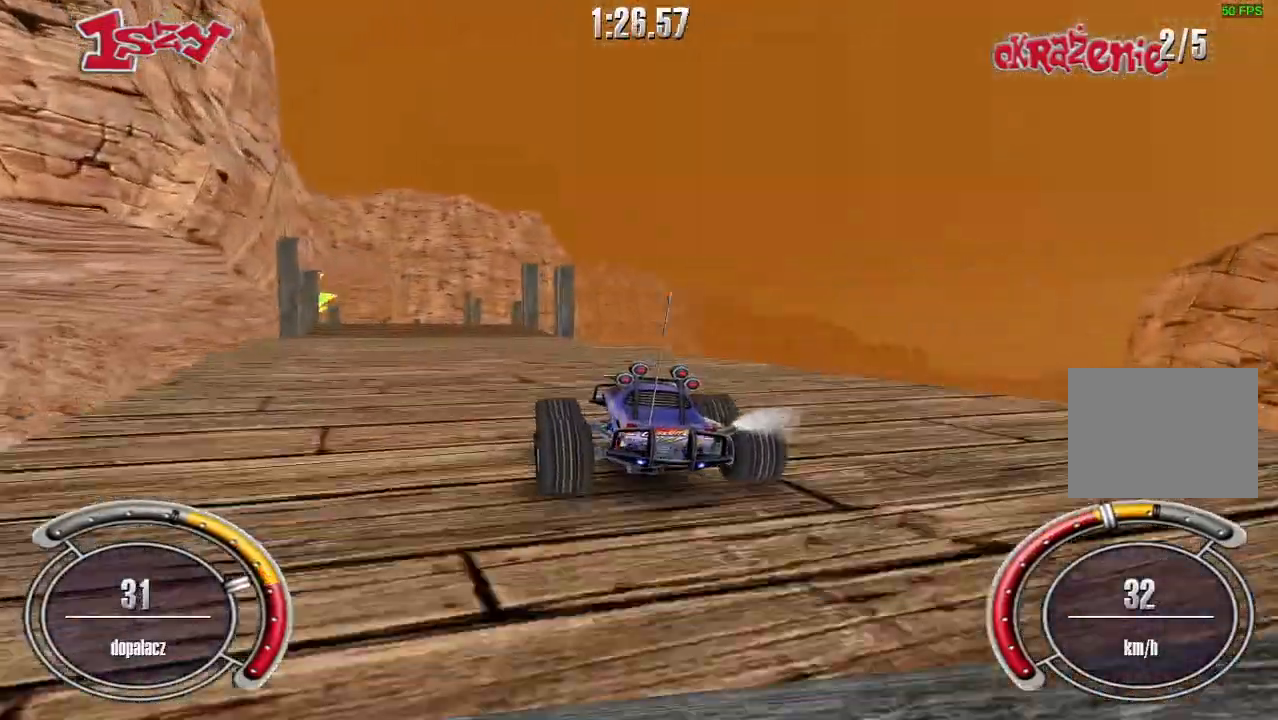
{"keys": [], "events": [[360, "right", "down"], [420, "right", "up"], [440, "up", "up"], [460, "shift", "up"]]}
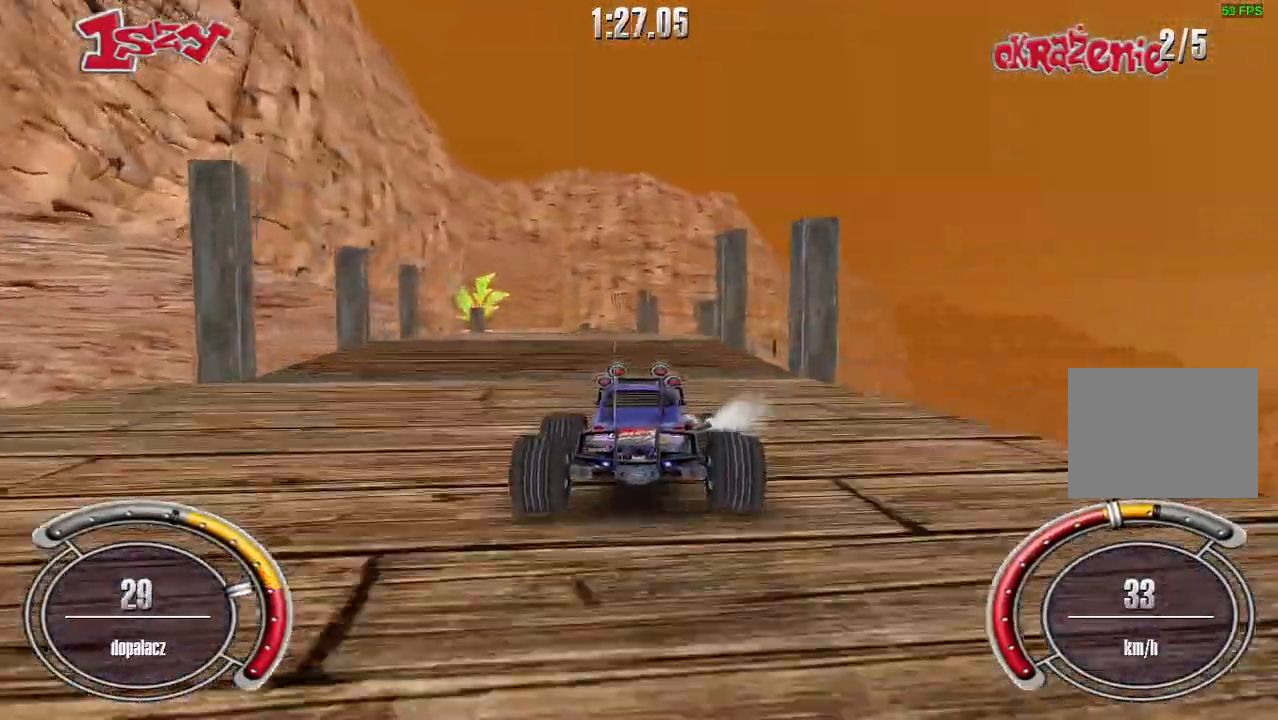
{"keys": ["up"], "events": [[100, "left", "down"], [180, "left", "up"], [440, "up", "down"]]}
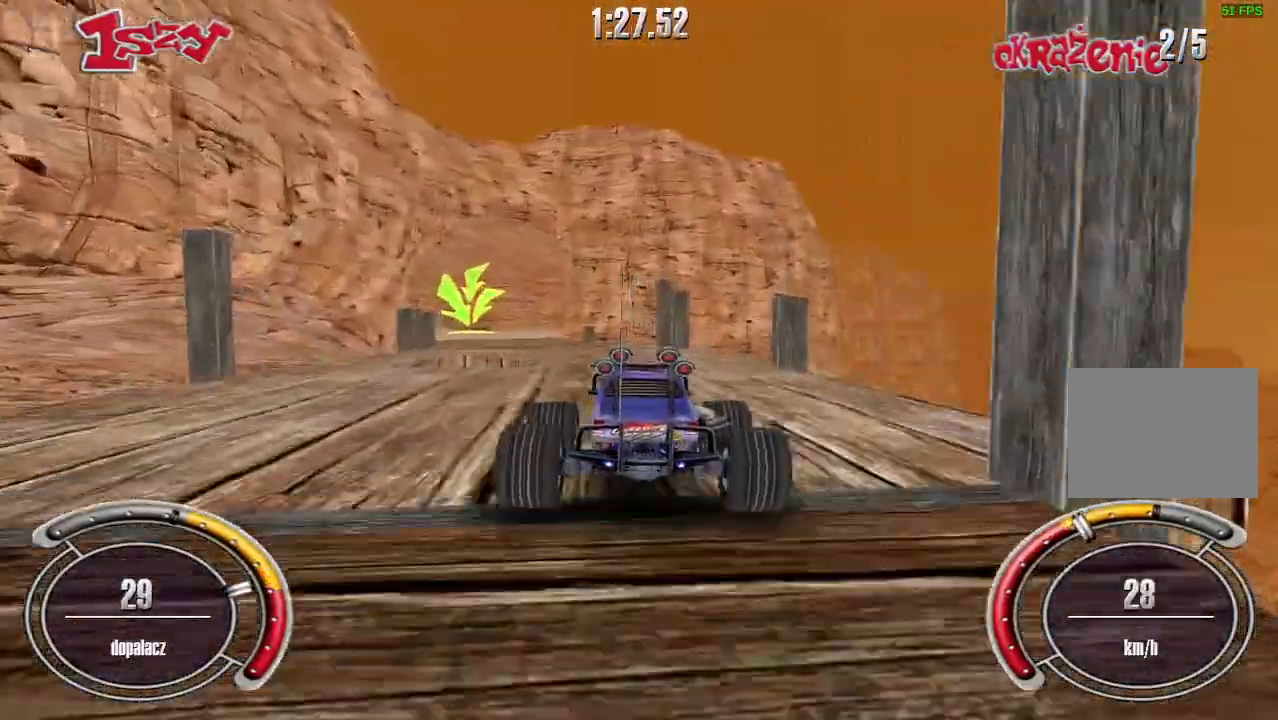
{"keys": ["left"], "events": [[80, "shift", "down"], [200, "left", "down"], [400, "up", "up"], [440, "shift", "up"]]}
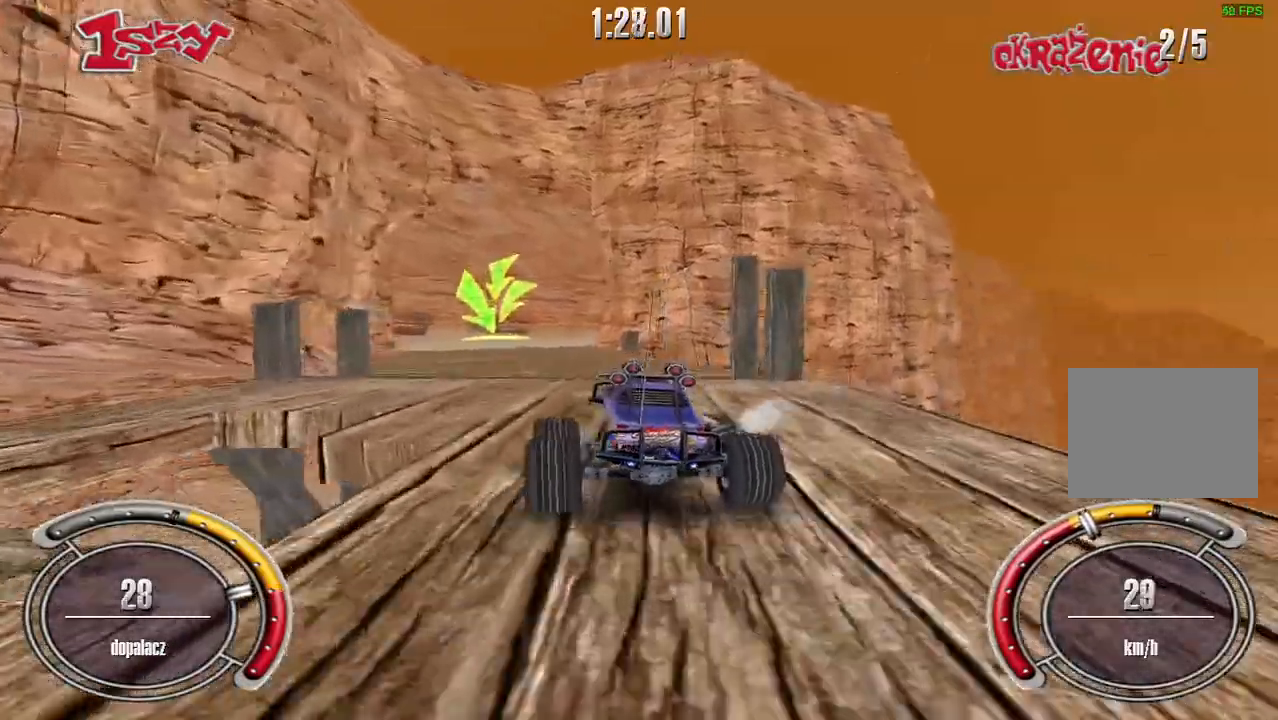
{"keys": ["up"], "events": [[20, "left", "up"], [300, "up", "down"]]}
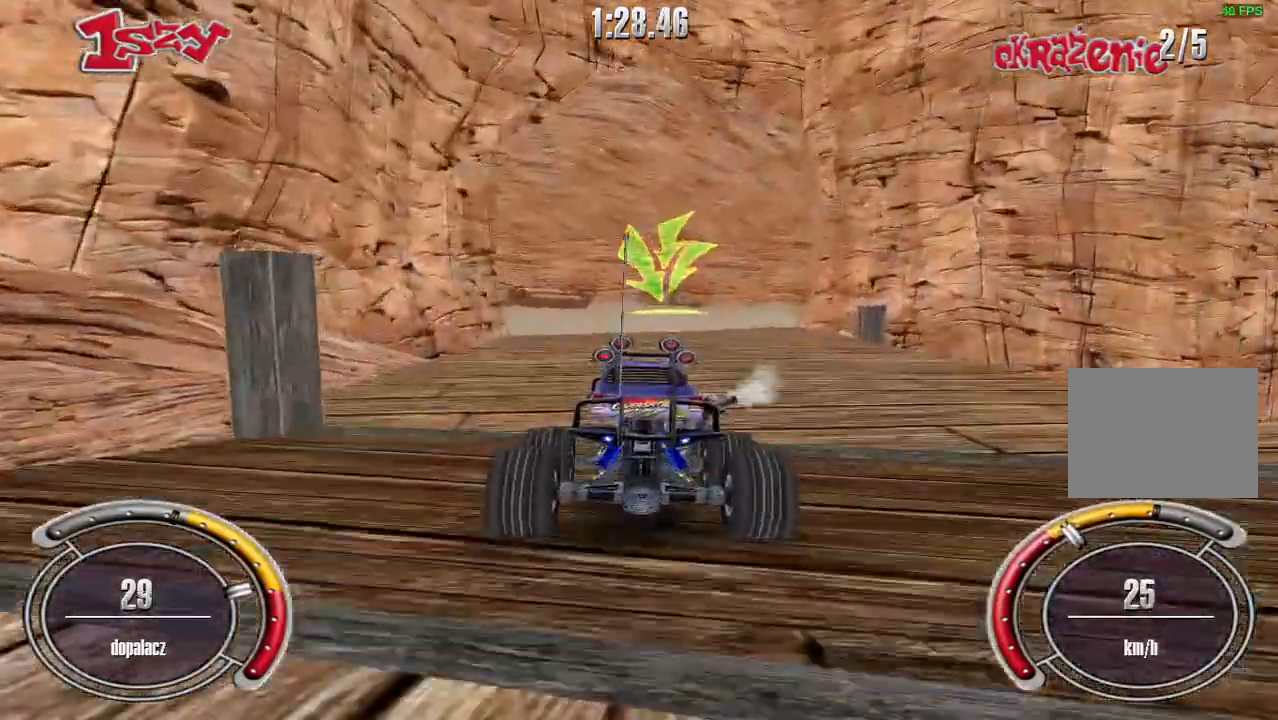
{"keys": ["right", "shift", "up"], "events": [[100, "shift", "down"], [500, "right", "down"]]}
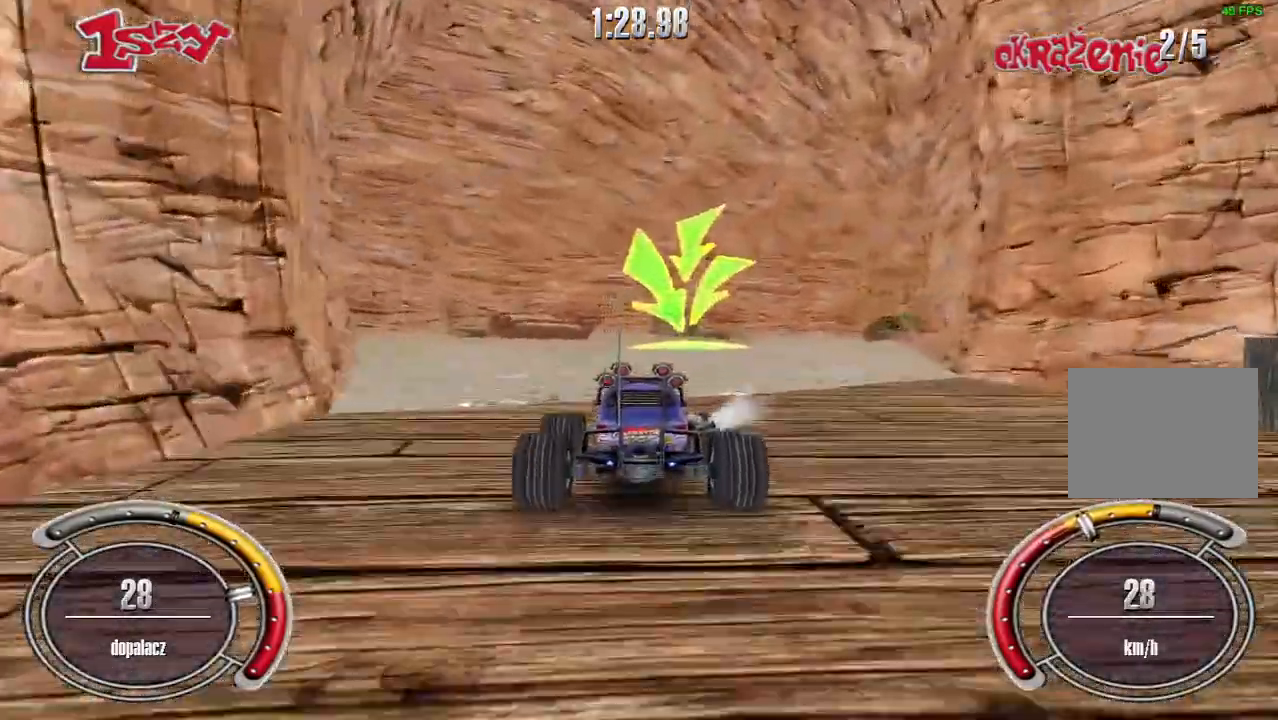
{"keys": ["right", "shift", "up"], "events": [[120, "right", "up"], [420, "right", "down"]]}
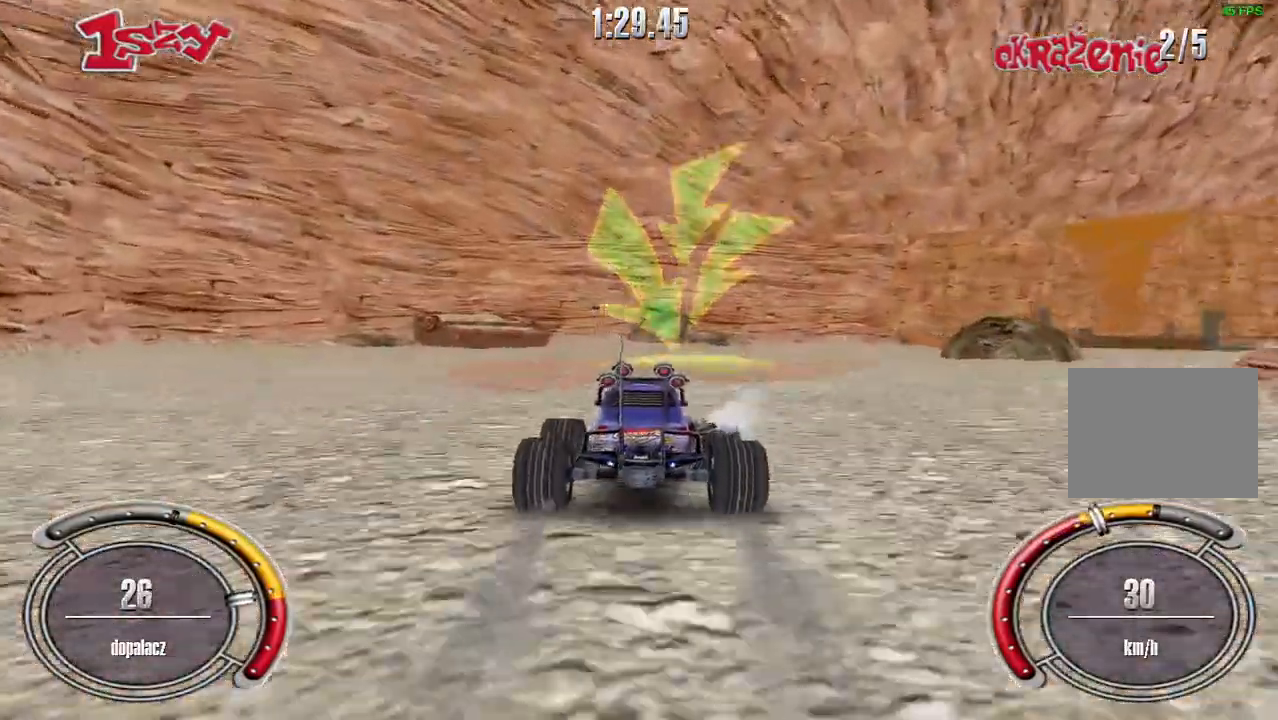
{"keys": ["right"], "events": [[100, "right", "up"], [120, "shift", "up"], [160, "up", "up"], [400, "right", "down"]]}
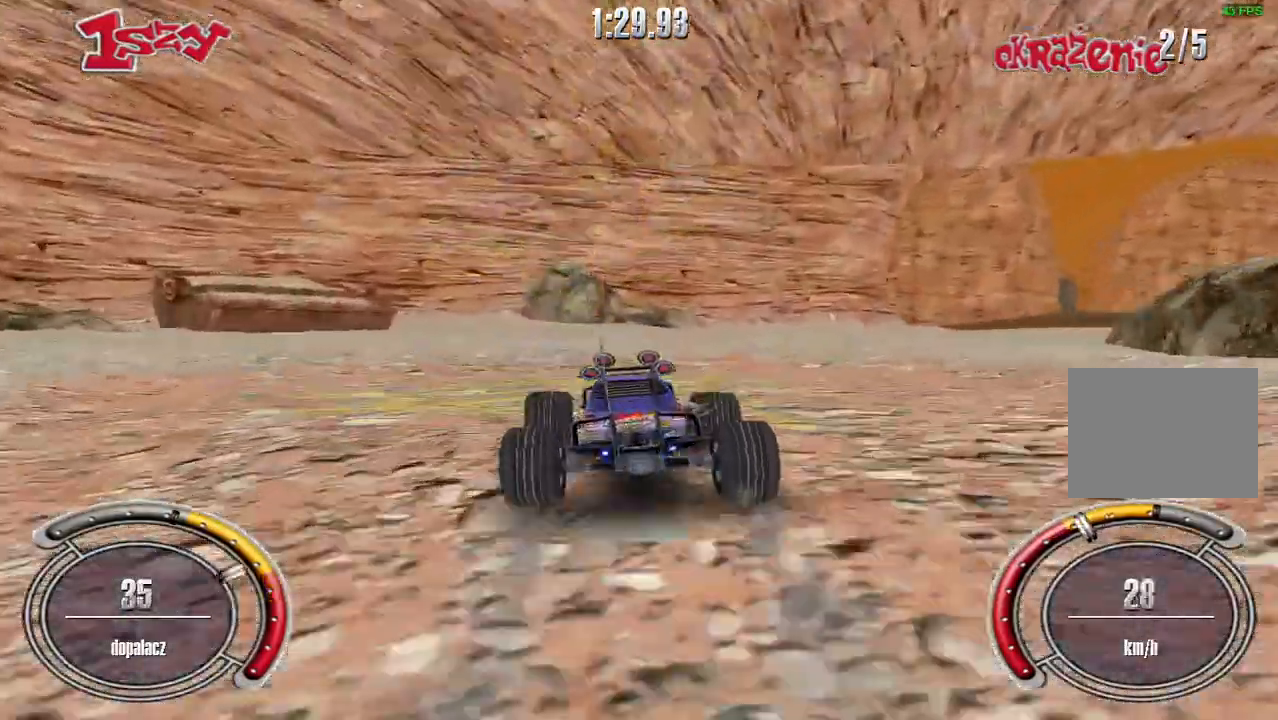
{"keys": [], "events": [[120, "up", "down"], [220, "up", "up"], [480, "right", "up"]]}
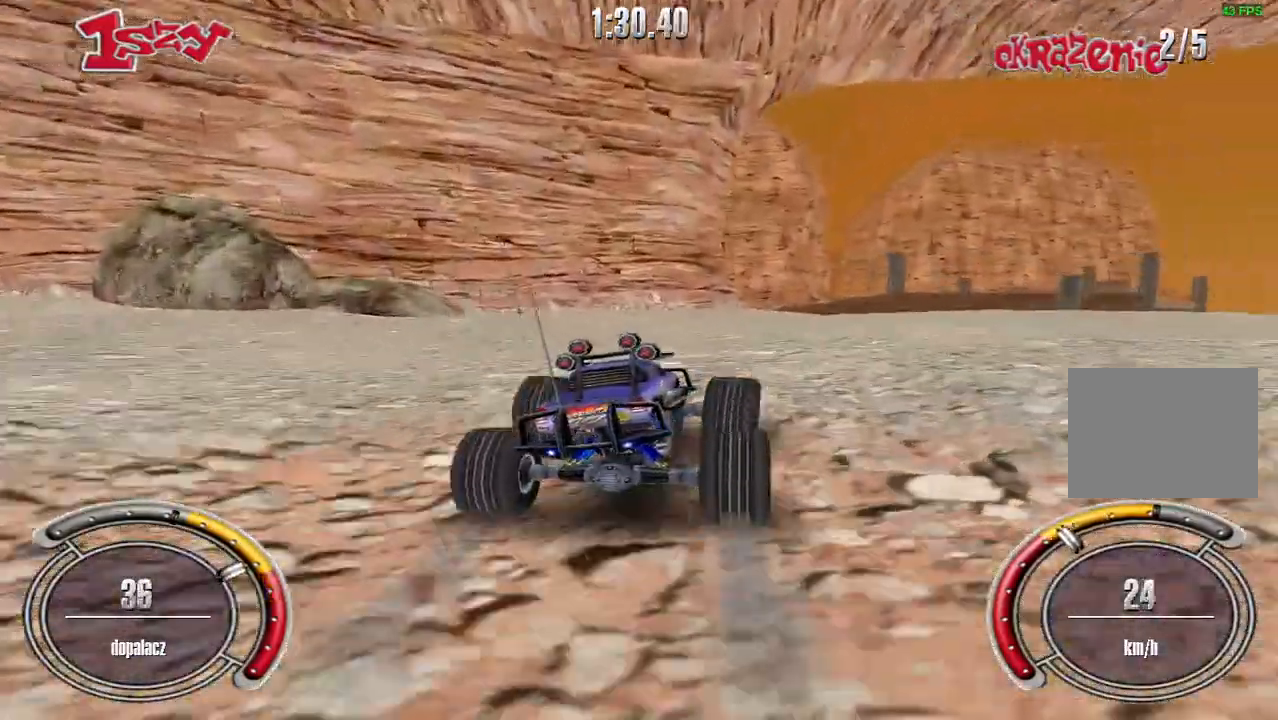
{"keys": ["shift", "up"], "events": [[200, "up", "down"], [240, "right", "down"], [360, "shift", "down"], [400, "right", "up"]]}
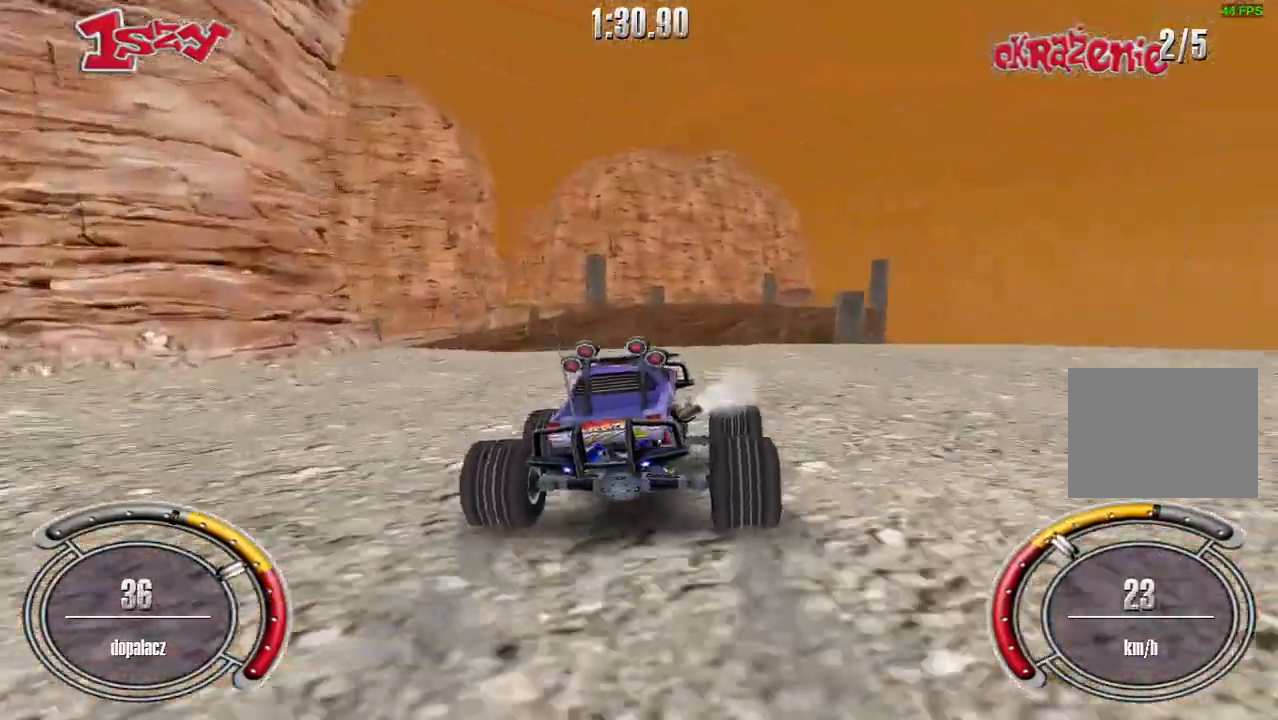
{"keys": [], "events": [[100, "right", "down"], [240, "right", "up"], [340, "shift", "up"], [360, "up", "up"]]}
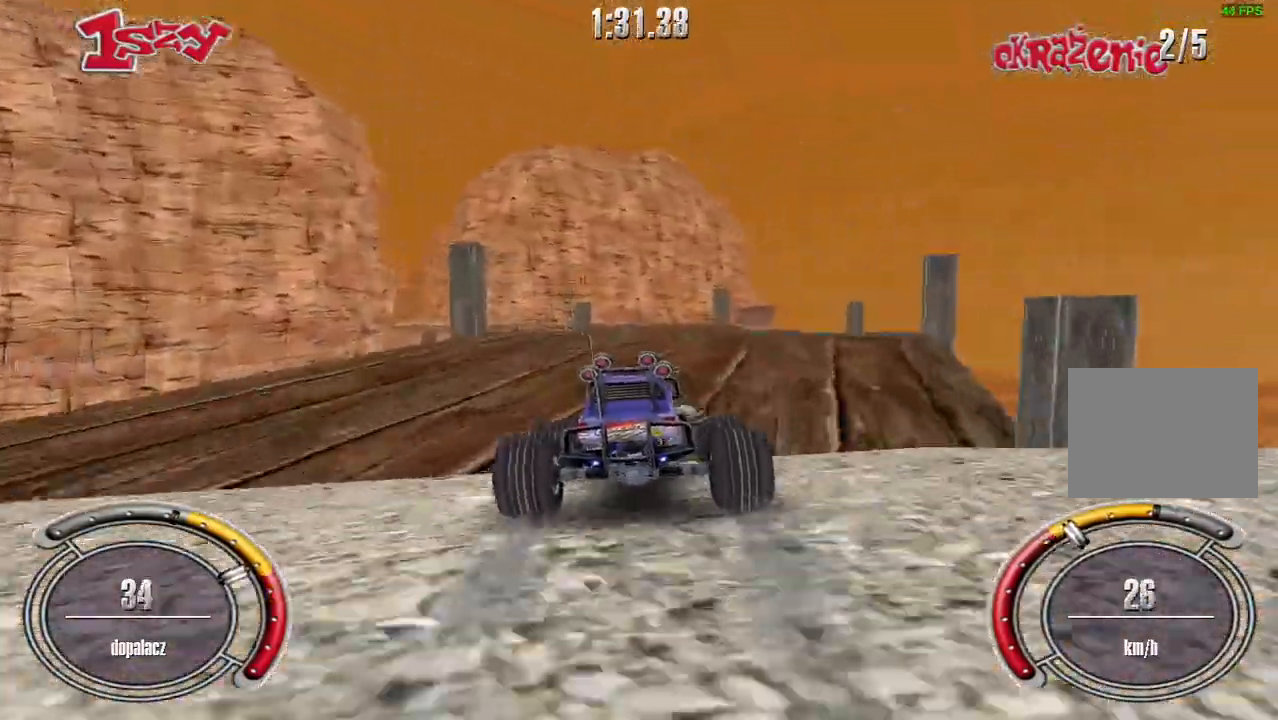
{"keys": [], "events": [[40, "right", "down"], [160, "up", "down"], [300, "right", "up"], [320, "up", "up"]]}
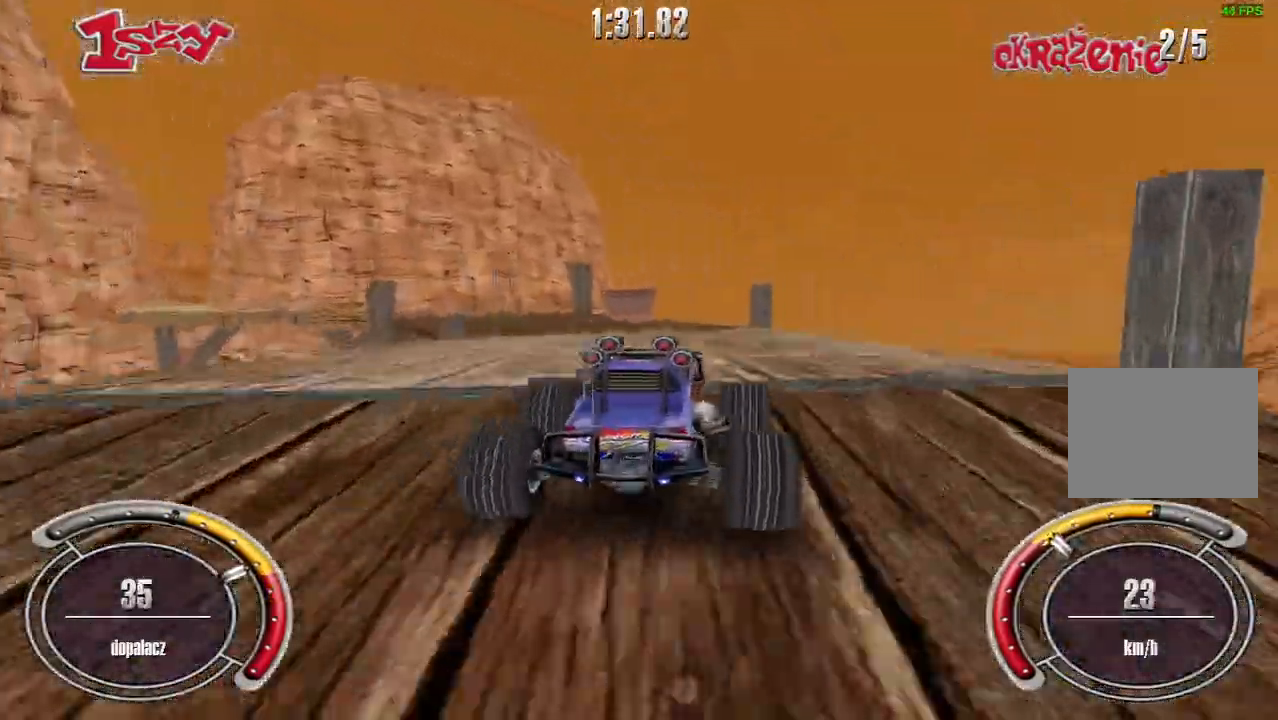
{"keys": ["left", "shift", "up"], "events": [[40, "up", "down"], [240, "shift", "down"], [320, "left", "down"]]}
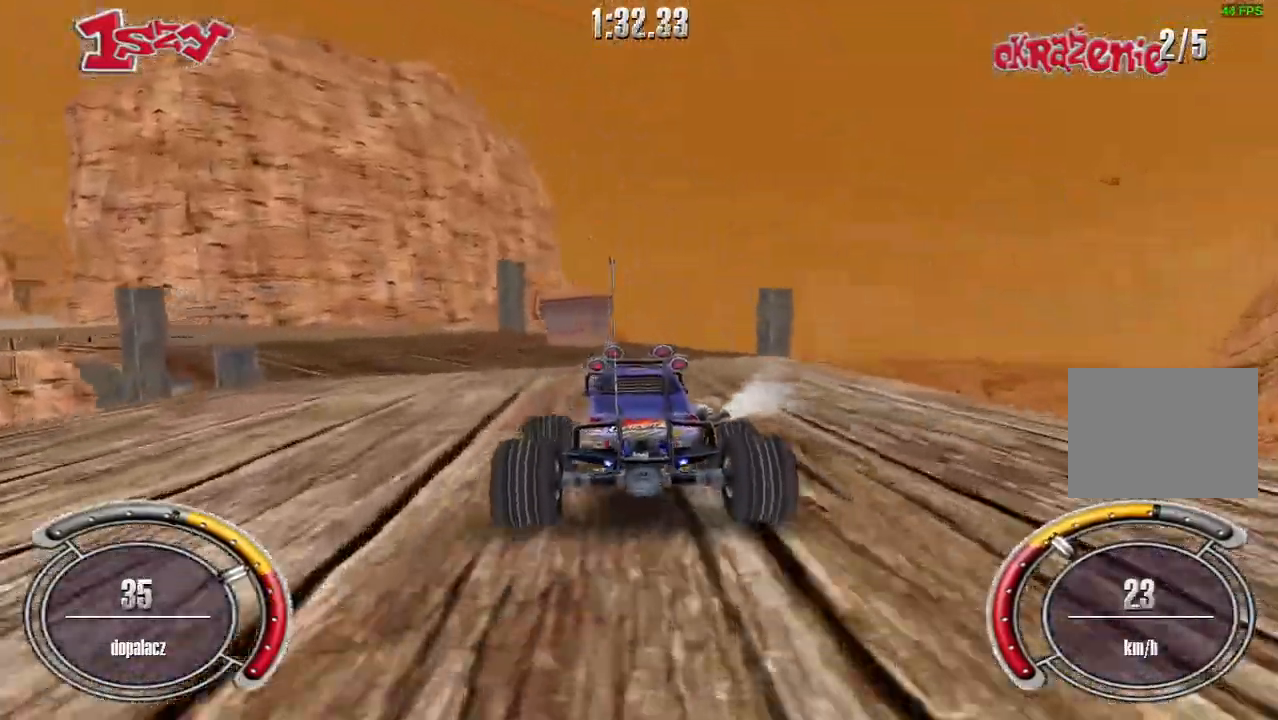
{"keys": [], "events": [[380, "shift", "up"], [420, "up", "up"], [440, "left", "up"]]}
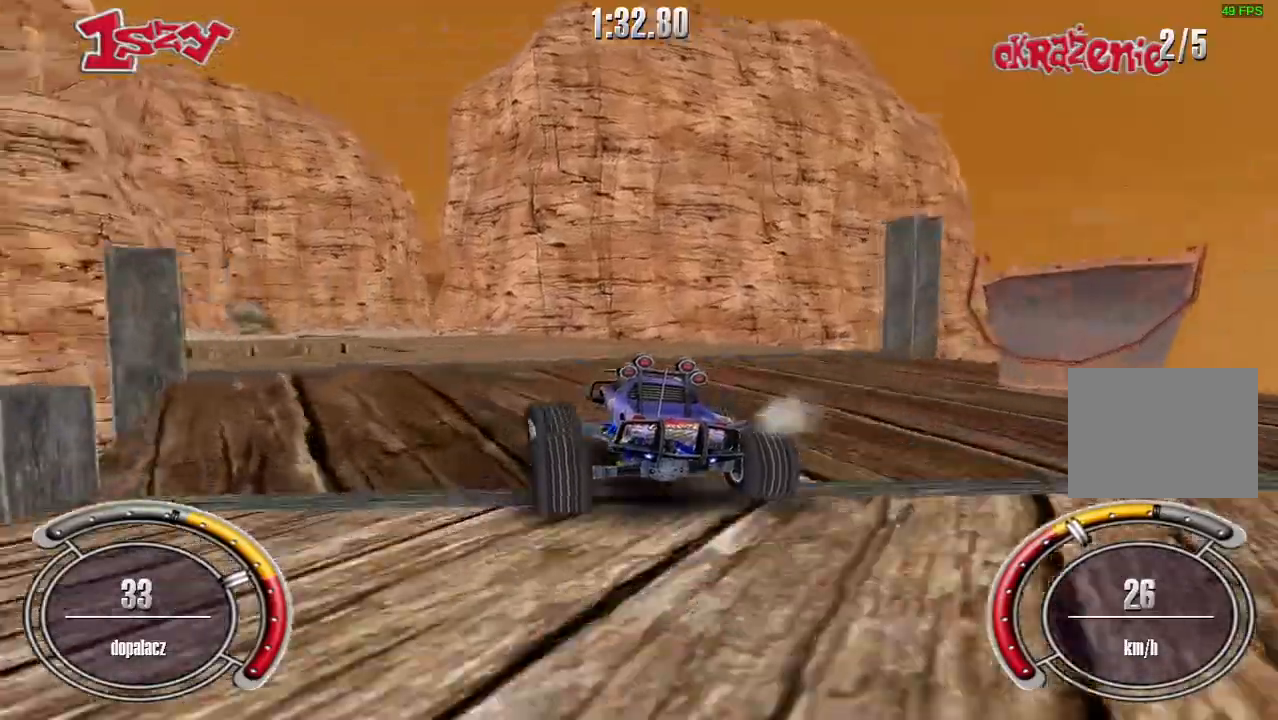
{"keys": ["shift", "up"], "events": [[100, "up", "down"], [160, "shift", "down"], [240, "left", "down"], [400, "left", "up"]]}
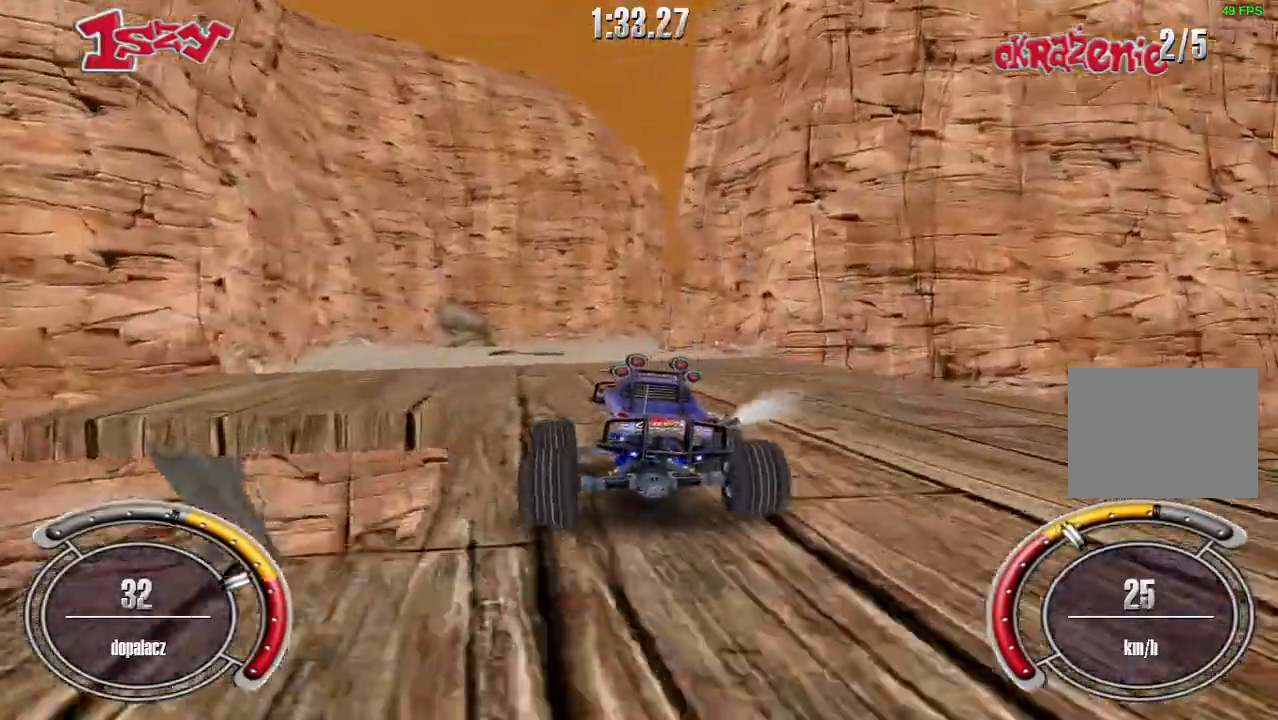
{"keys": [], "events": [[140, "right", "down"], [240, "right", "up"], [280, "shift", "up"], [280, "up", "up"]]}
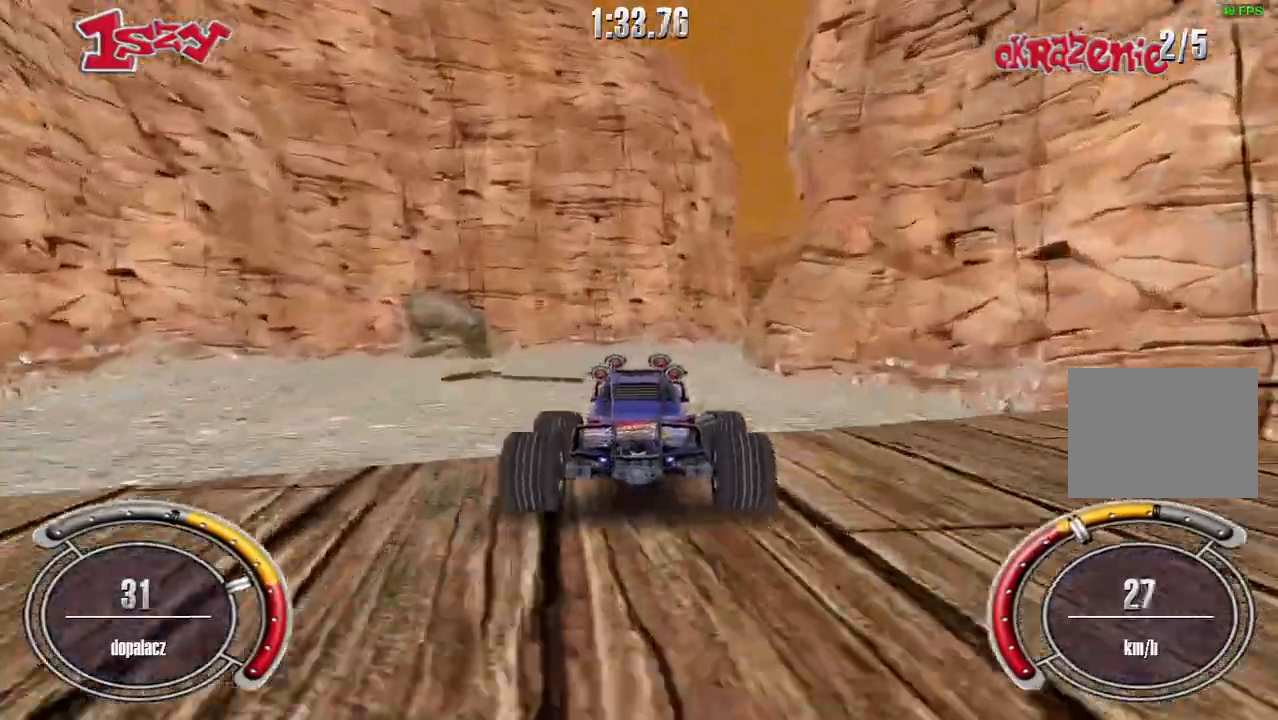
{"keys": ["right", "up"], "events": [[20, "up", "down"], [180, "right", "down"]]}
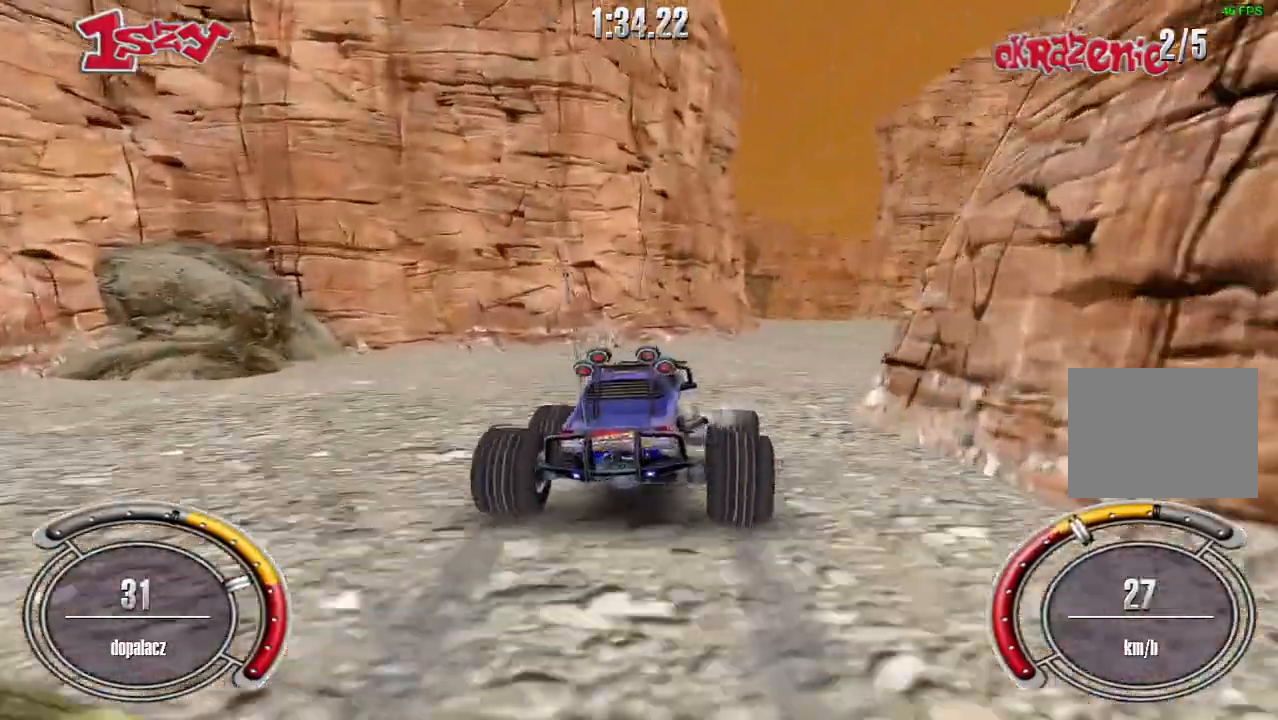
{"keys": ["left", "up"], "events": [[100, "right", "up"], [360, "left", "down"]]}
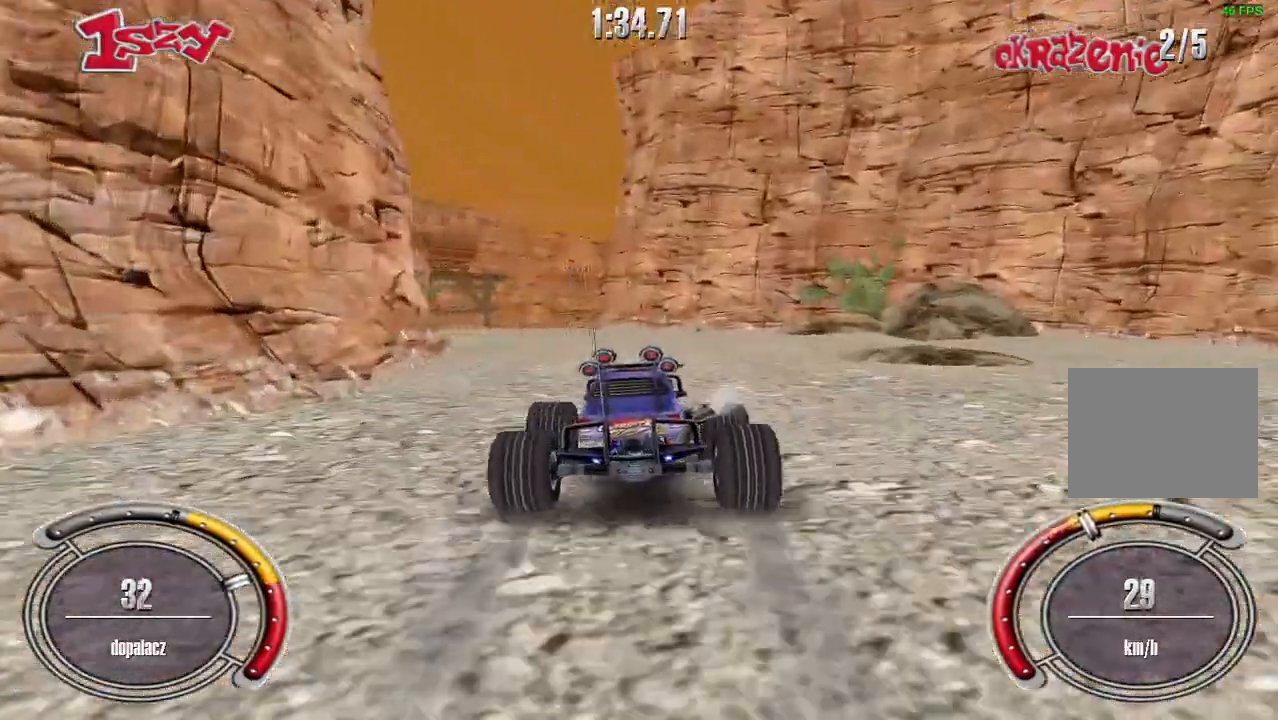
{"keys": ["up"], "events": [[180, "left", "up"]]}
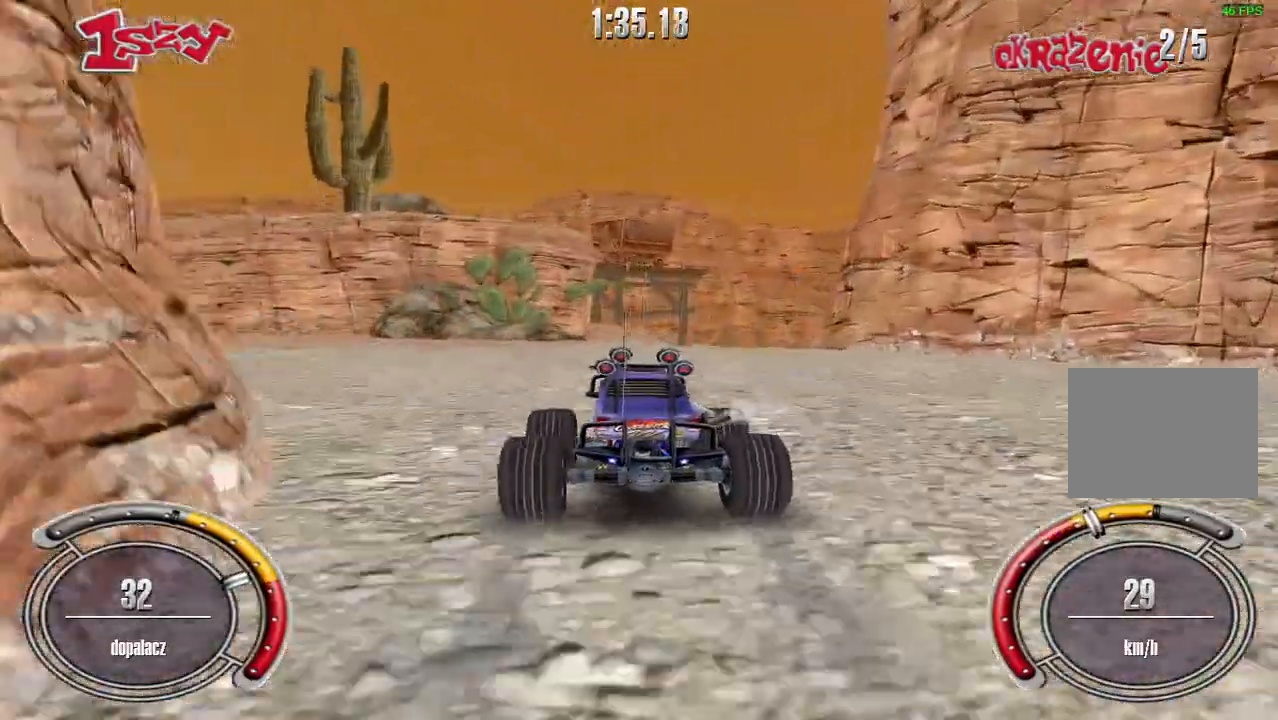
{"keys": [], "events": [[20, "right", "down"], [80, "right", "up"], [100, "up", "up"]]}
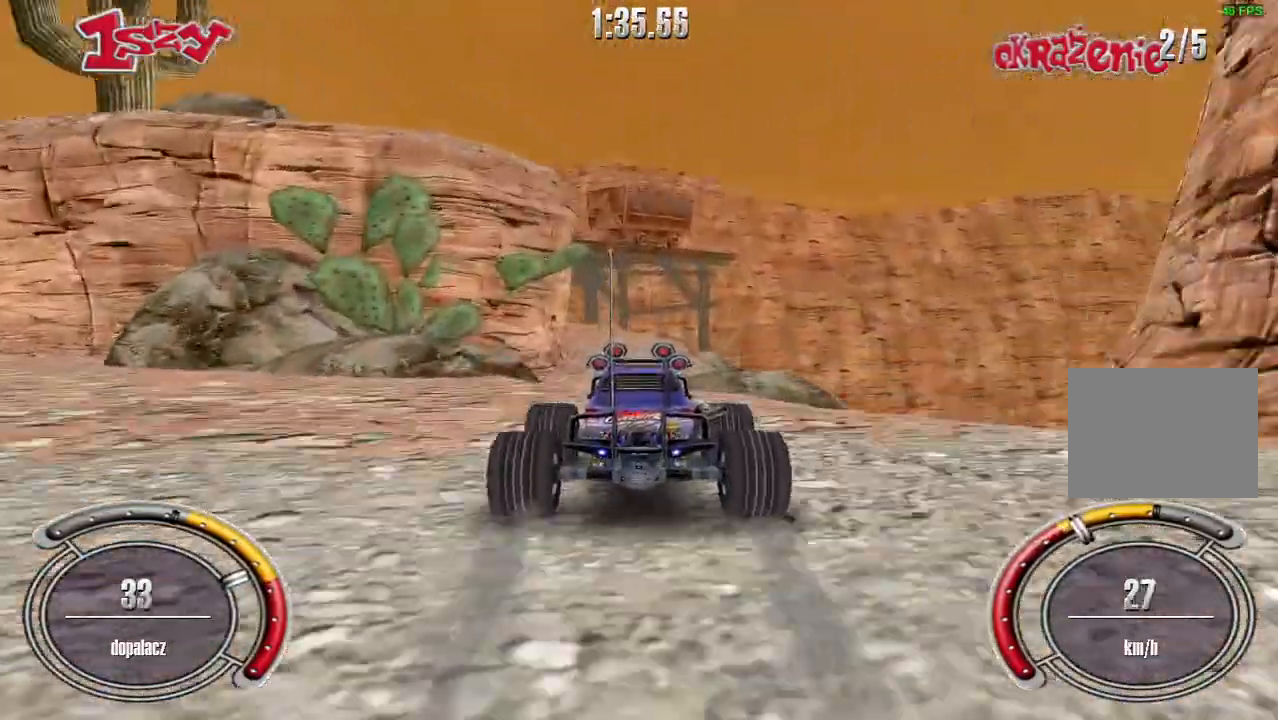
{"keys": ["left"], "events": [[40, "left", "down"], [80, "up", "down"], [120, "left", "up"], [160, "up", "up"], [500, "left", "down"]]}